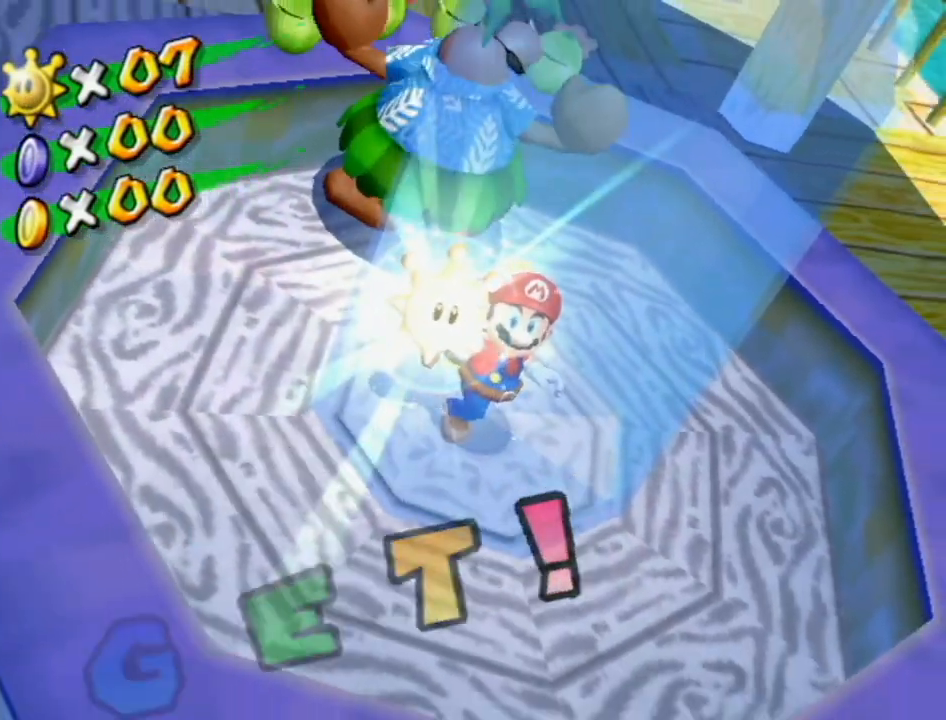
Gameplay with a controller (Nintendo layout); each line is a JSON object with the inputs held at the frame after it. "events" lists button and stick changes between this image and that frame as [ms after this image, input, new state], when the widget could be followed in between. Not read: L3 R3.
{"buttons": [], "left_stick": "center", "right_stick": "center", "events": [[367, "A", "down"], [433, "A", "up"]]}
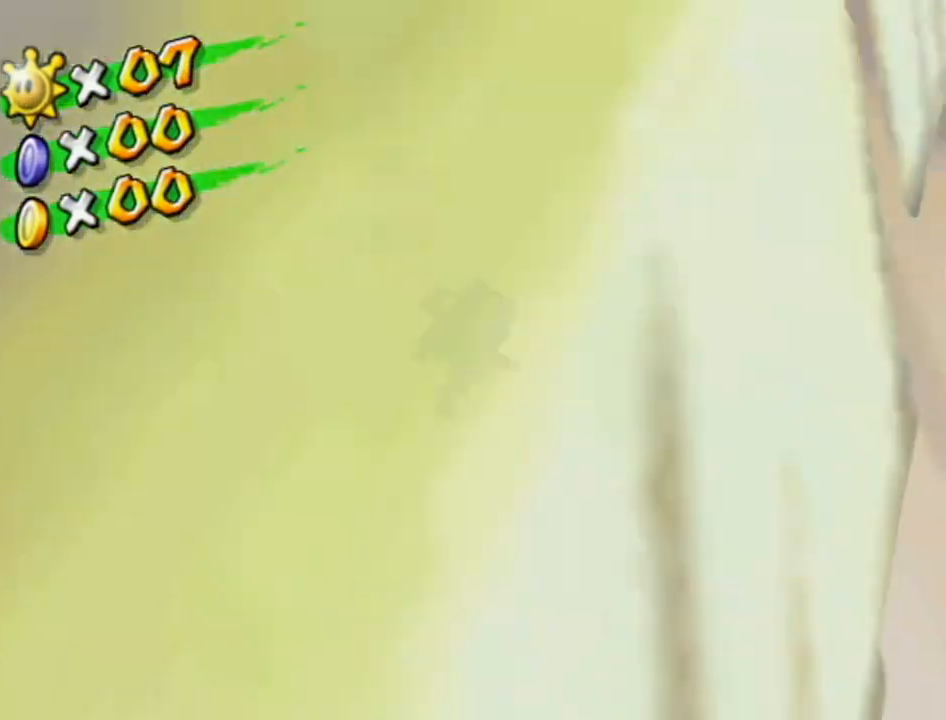
{"buttons": ["A"], "left_stick": "center", "right_stick": "center", "events": [[50, "A", "down"], [83, "A", "up"], [183, "A", "down"], [233, "A", "up"], [333, "A", "down"], [400, "A", "up"], [483, "A", "down"]]}
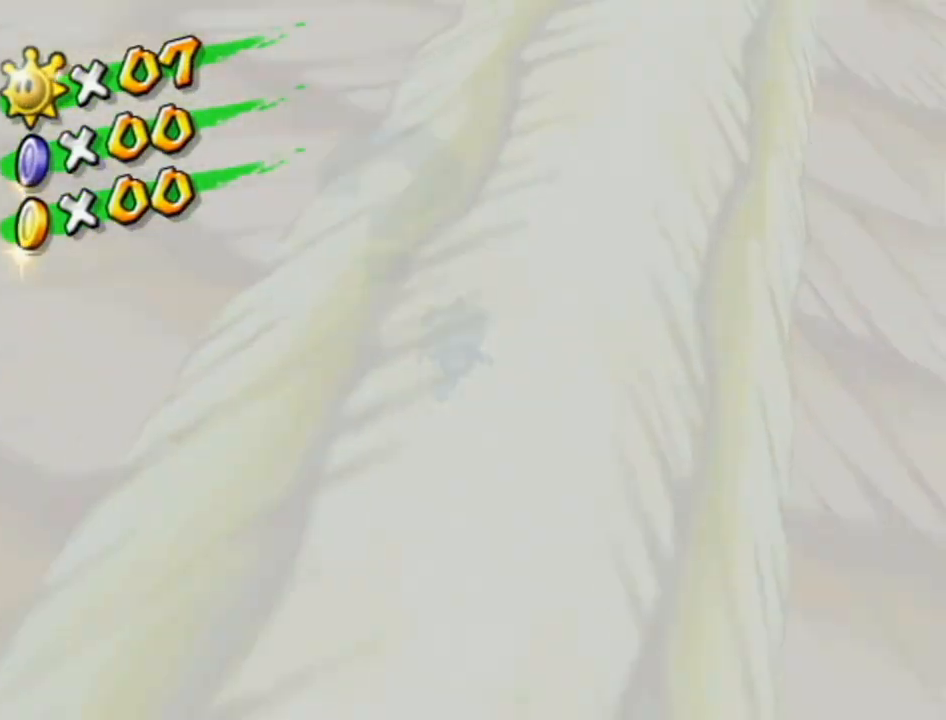
{"buttons": [], "left_stick": "center", "right_stick": "center", "events": [[17, "A", "up"], [117, "A", "down"], [167, "A", "up"], [267, "A", "down"], [333, "A", "up"], [400, "A", "down"], [467, "A", "up"]]}
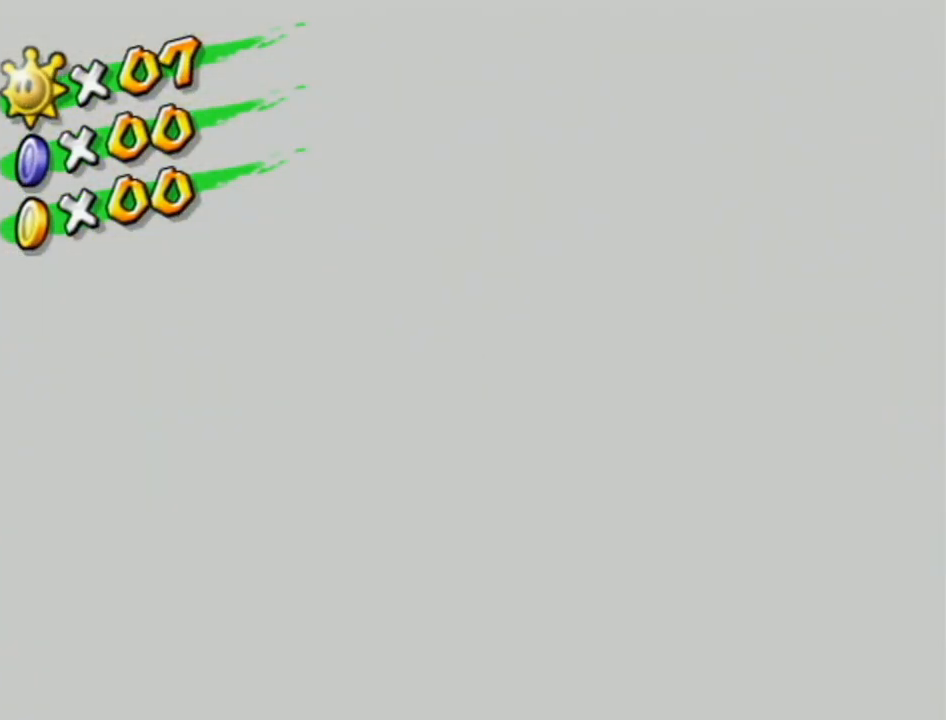
{"buttons": [], "left_stick": "center", "right_stick": "center", "events": [[50, "A", "down"], [117, "A", "up"], [183, "A", "down"], [217, "A", "up"], [300, "A", "down"], [367, "A", "up"], [417, "A", "down"], [450, "A", "up"]]}
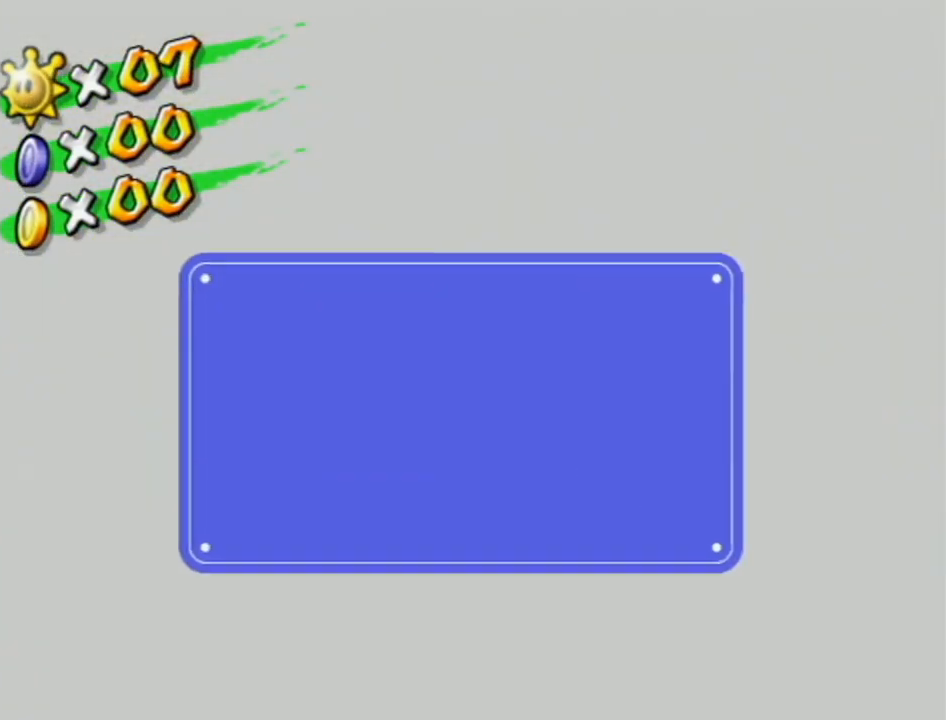
{"buttons": [], "left_stick": "center", "right_stick": "center", "events": [[50, "A", "down"], [83, "A", "up"], [133, "A", "down"], [217, "A", "up"], [233, "A", "down"], [300, "A", "up"]]}
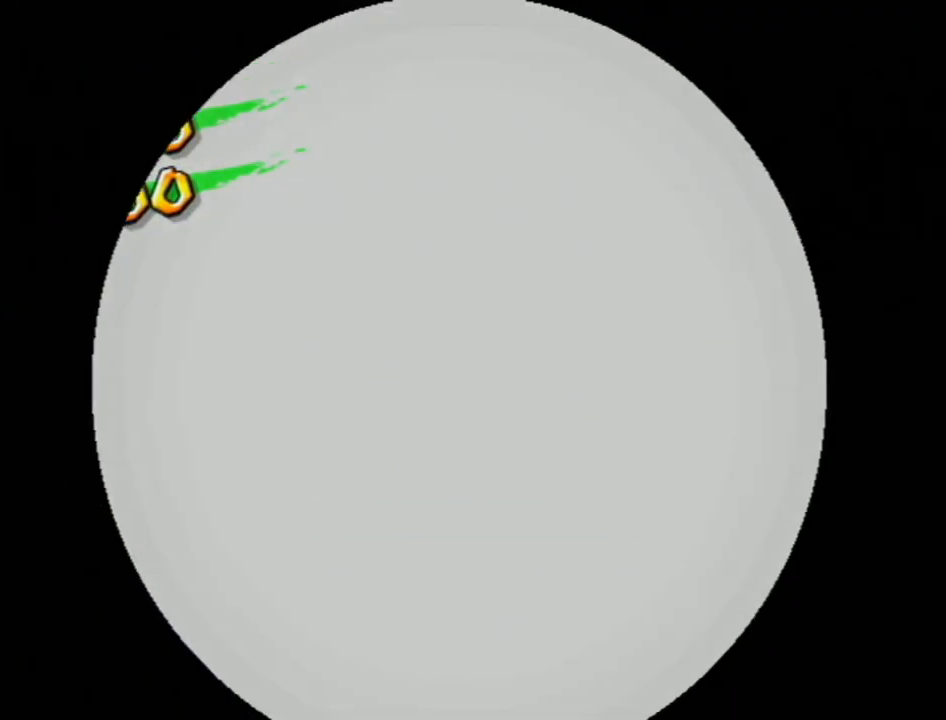
{"buttons": [], "left_stick": "center", "right_stick": "center", "events": [[367, "A", "down"], [467, "A", "up"]]}
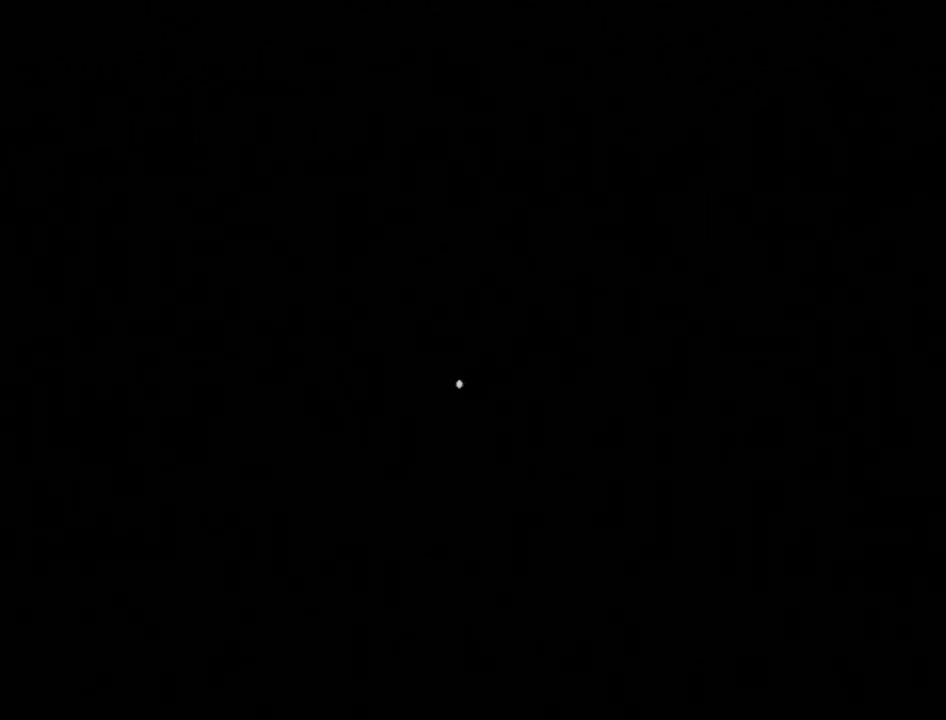
{"buttons": ["B"], "left_stick": "center", "right_stick": "center", "events": [[17, "A", "down"], [117, "A", "up"], [150, "B", "down"], [200, "A", "down"], [200, "B", "up"], [267, "A", "up"], [300, "B", "down"], [333, "A", "down"], [400, "B", "up"], [417, "A", "up"], [467, "B", "down"]]}
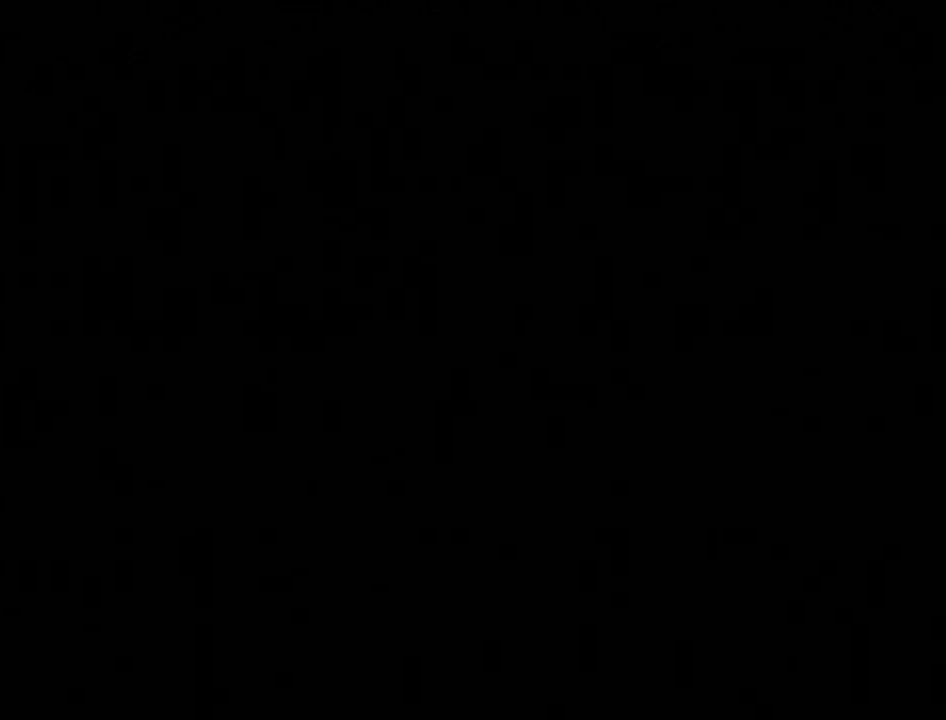
{"buttons": ["A", "B"], "left_stick": "center", "right_stick": "center", "events": [[17, "A", "down"], [50, "B", "up"], [83, "A", "up"], [150, "A", "down"], [150, "B", "down"], [233, "A", "up"], [233, "B", "up"], [300, "A", "down"], [300, "B", "down"], [367, "A", "up"], [367, "B", "up"], [450, "A", "down"], [483, "B", "down"]]}
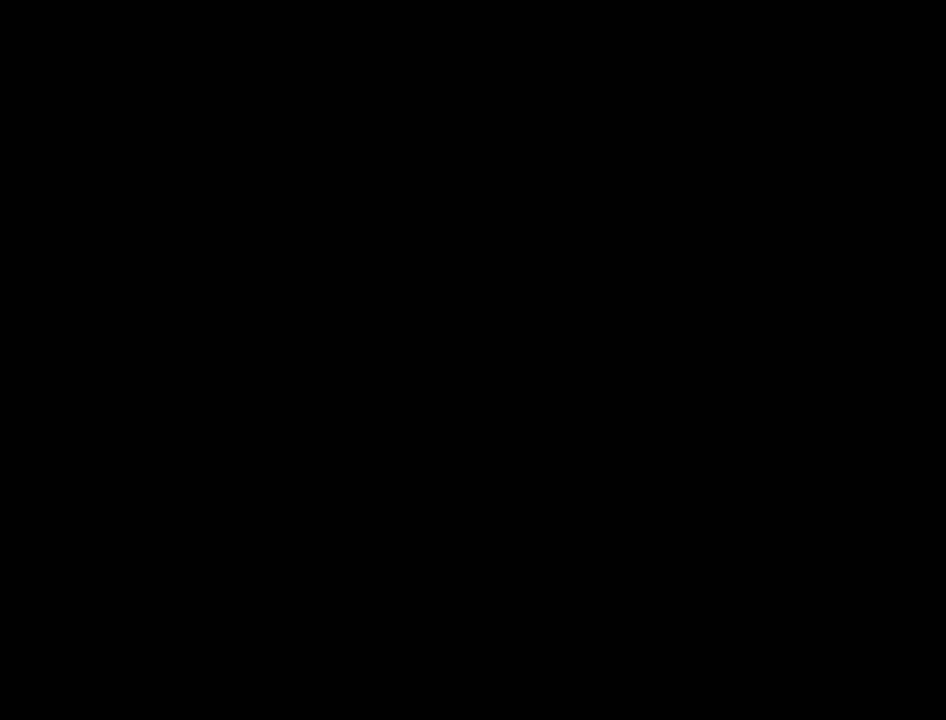
{"buttons": ["A", "B"], "left_stick": "center", "right_stick": "center", "events": [[17, "A", "up"], [50, "B", "up"], [117, "A", "down"], [117, "B", "down"], [183, "A", "up"], [217, "B", "up"], [300, "A", "down"], [300, "B", "down"], [367, "A", "up"], [367, "B", "up"], [433, "A", "down"], [483, "B", "down"]]}
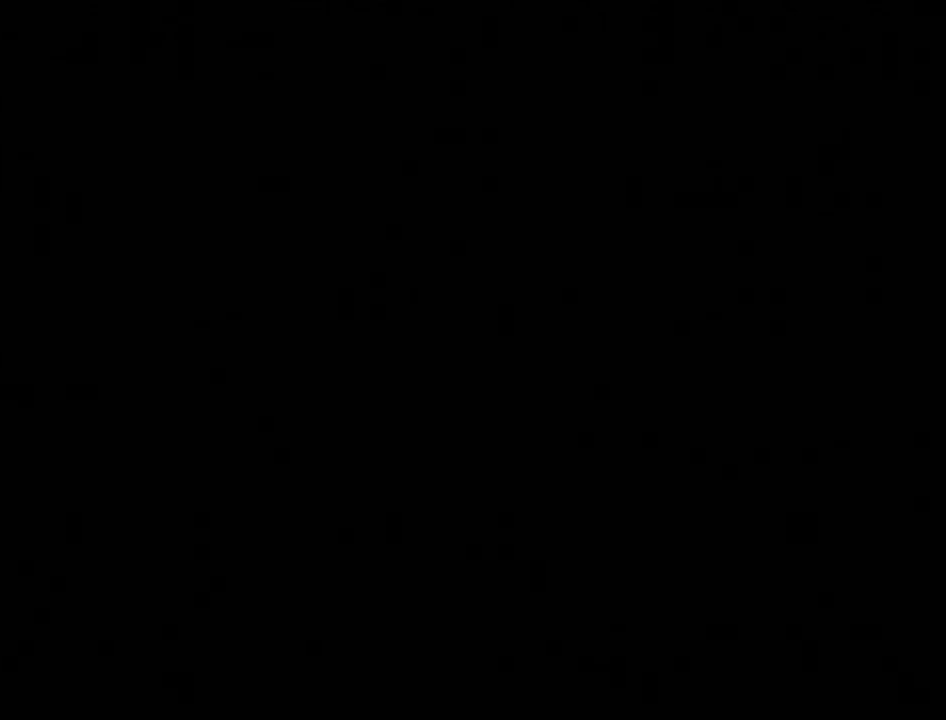
{"buttons": ["A", "B"], "left_stick": "center", "right_stick": "center", "events": [[50, "A", "up"], [50, "B", "up"], [117, "A", "down"], [183, "A", "up"], [267, "A", "down"], [300, "B", "down"], [367, "A", "up"], [367, "B", "up"], [450, "A", "down"], [450, "B", "down"]]}
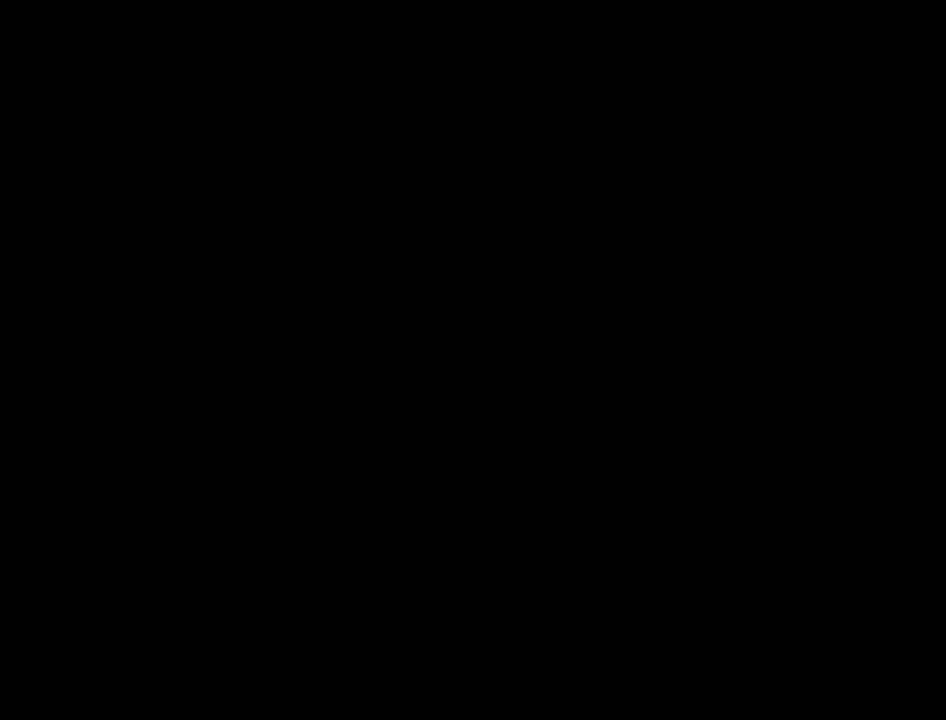
{"buttons": ["A", "B"], "left_stick": "center", "right_stick": "center", "events": [[17, "A", "up"], [17, "B", "up"], [117, "A", "down"], [117, "B", "down"], [167, "A", "up"], [200, "B", "up"], [267, "A", "down"], [300, "B", "down"], [333, "A", "up"], [367, "B", "up"], [467, "A", "down"], [467, "B", "down"]]}
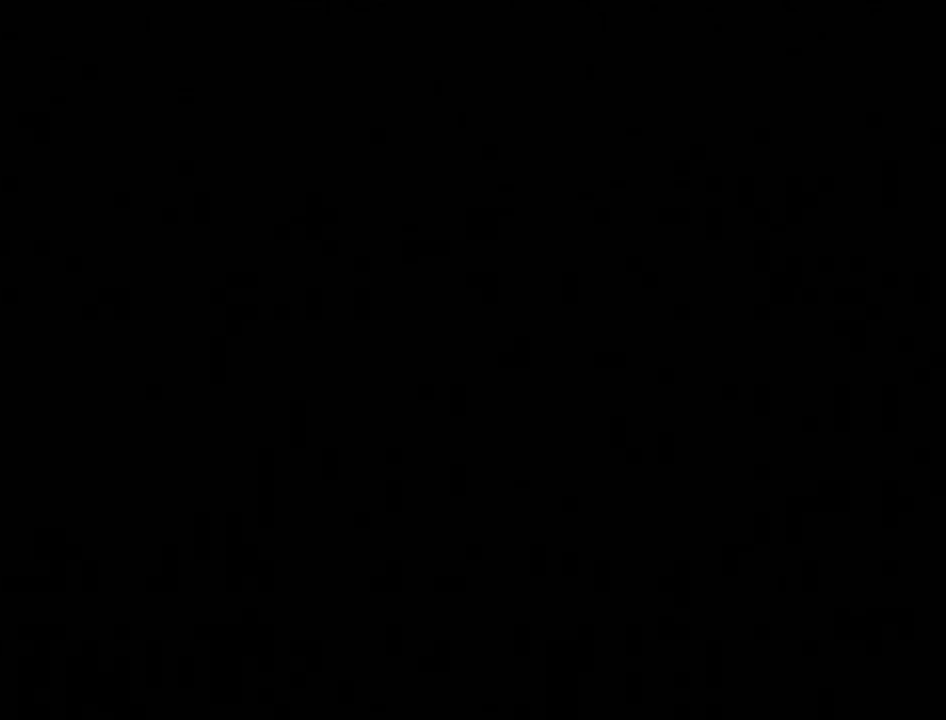
{"buttons": ["A", "B"], "left_stick": "center", "right_stick": "center", "events": [[17, "A", "up"], [17, "B", "up"], [117, "A", "down"], [117, "B", "down"], [200, "A", "up"], [200, "B", "up"], [267, "A", "down"], [300, "B", "down"], [367, "A", "up"], [367, "B", "up"], [450, "A", "down"], [450, "B", "down"]]}
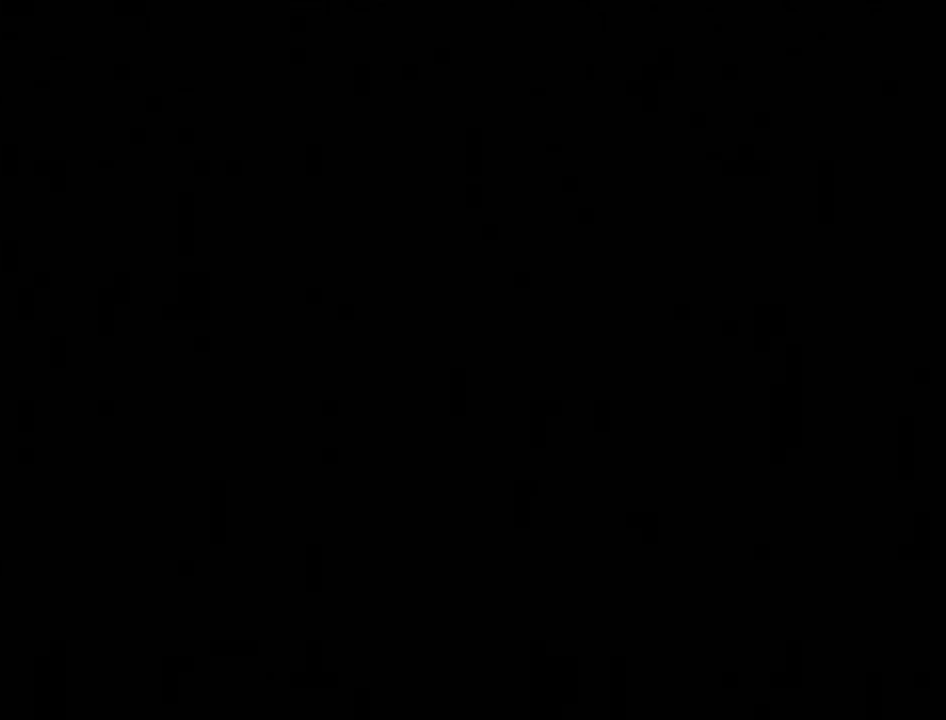
{"buttons": ["A", "B"], "left_stick": "center", "right_stick": "center", "events": [[17, "A", "up"], [17, "B", "up"], [117, "A", "down"], [133, "B", "down"], [217, "A", "up"], [217, "B", "up"], [300, "A", "down"], [300, "B", "down"], [367, "A", "up"], [383, "B", "up"], [467, "A", "down"], [483, "B", "down"]]}
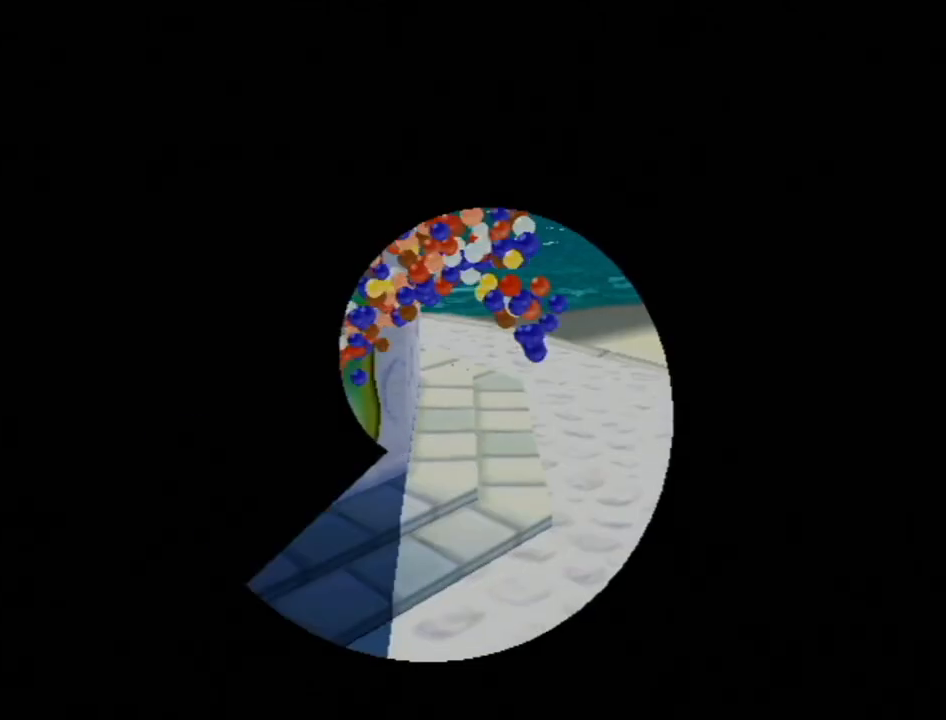
{"buttons": [], "left_stick": "center", "right_stick": "center", "events": [[50, "A", "up"], [50, "B", "up"], [150, "A", "down"], [150, "B", "down"], [233, "A", "up"], [233, "B", "up"], [333, "A", "down"], [333, "B", "down"], [417, "A", "up"], [417, "B", "up"]]}
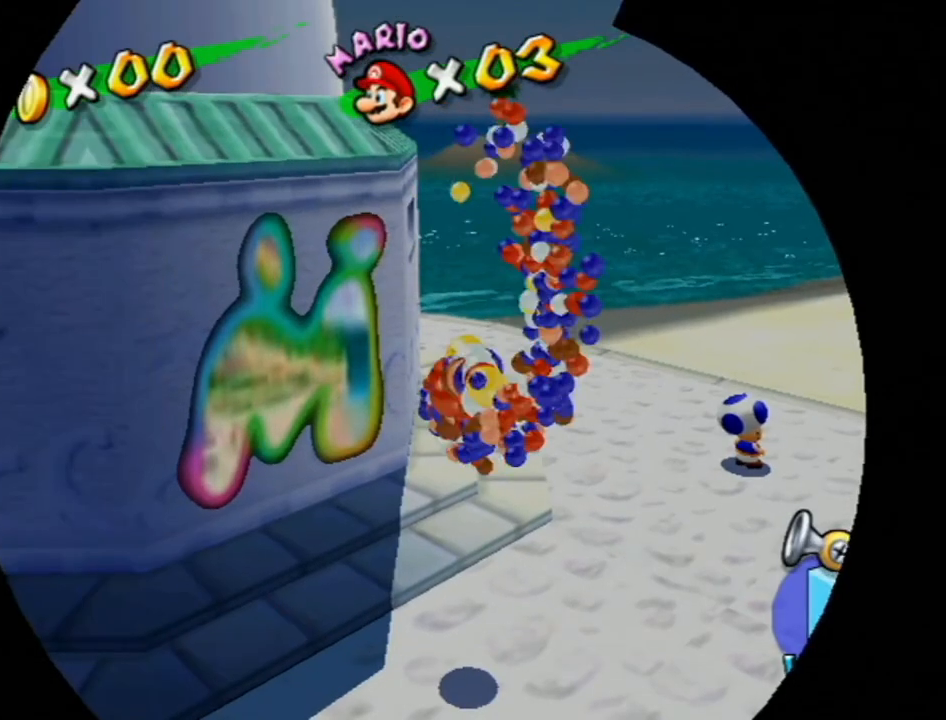
{"buttons": [], "left_stick": "center", "right_stick": "center", "events": [[17, "A", "down"], [17, "B", "down"], [83, "A", "up"], [83, "B", "up"], [200, "A", "down"], [200, "B", "down"], [267, "A", "up"], [300, "B", "up"], [367, "A", "down"], [367, "B", "down"], [450, "A", "up"], [450, "B", "up"]]}
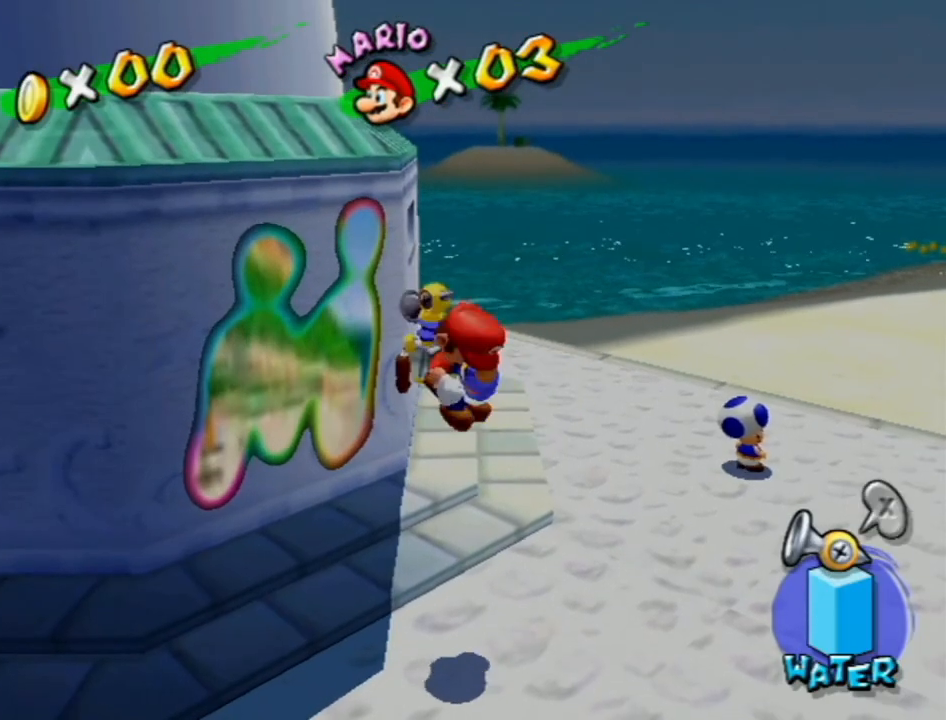
{"buttons": [], "left_stick": "center", "right_stick": "center", "events": [[50, "A", "down"], [50, "B", "down"], [117, "B", "up"], [150, "A", "up"], [233, "A", "down"], [233, "B", "down"], [300, "B", "up"], [333, "A", "up"], [450, "B", "down"], [483, "B", "up"]]}
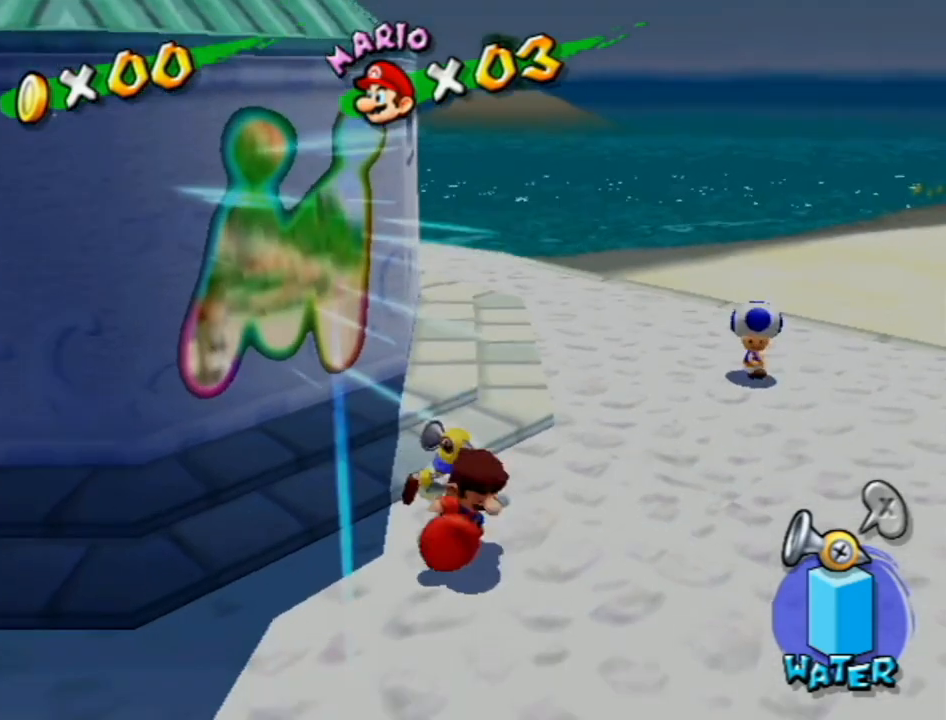
{"buttons": [], "left_stick": "center", "right_stick": "center", "events": [[133, "A", "down"], [183, "B", "down"], [217, "A", "up"], [233, "B", "up"], [333, "B", "down"], [367, "A", "down"], [383, "A", "up"], [433, "B", "up"]]}
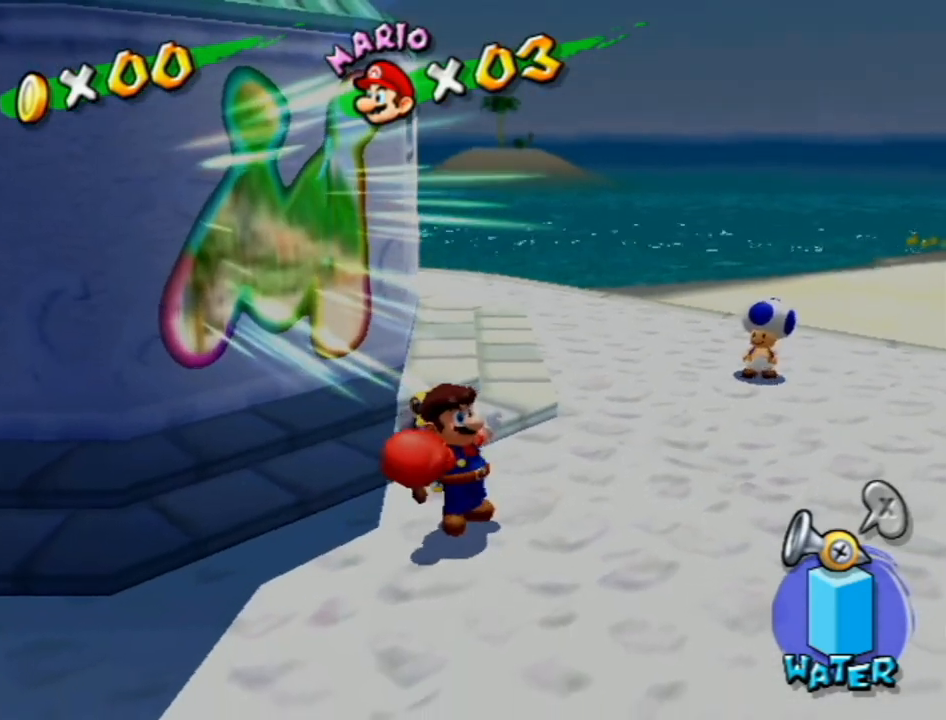
{"buttons": [], "left_stick": "center", "right_stick": "center", "events": []}
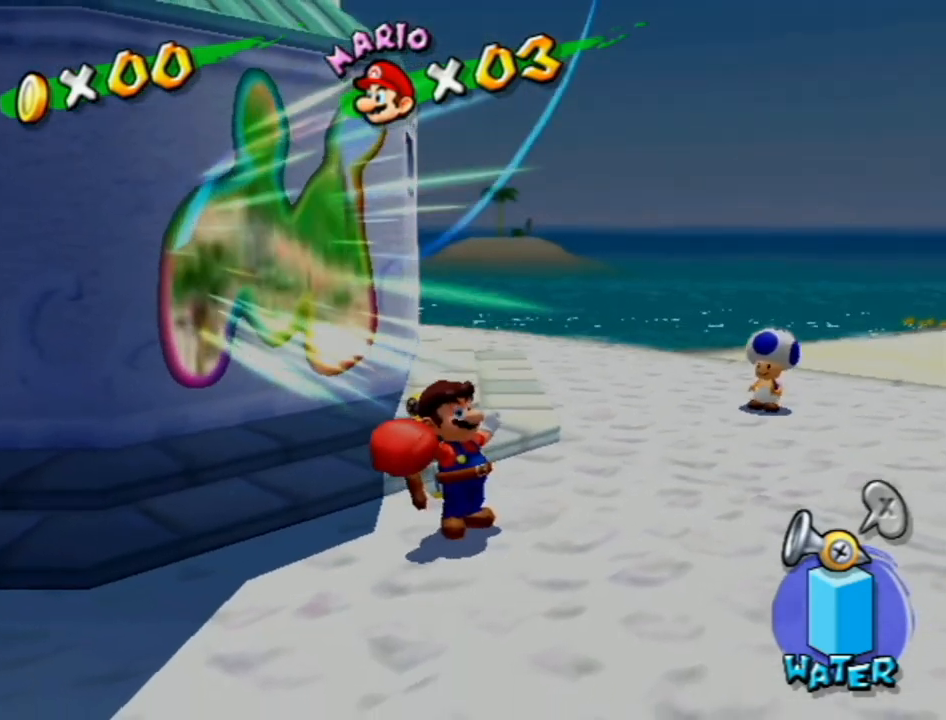
{"buttons": [], "left_stick": "center", "right_stick": "center", "events": [[17, "A", "down"], [17, "B", "down"], [83, "A", "up"], [83, "B", "up"], [200, "B", "down"], [267, "B", "up"], [333, "A", "down"], [367, "B", "down"], [417, "A", "up"], [417, "B", "up"]]}
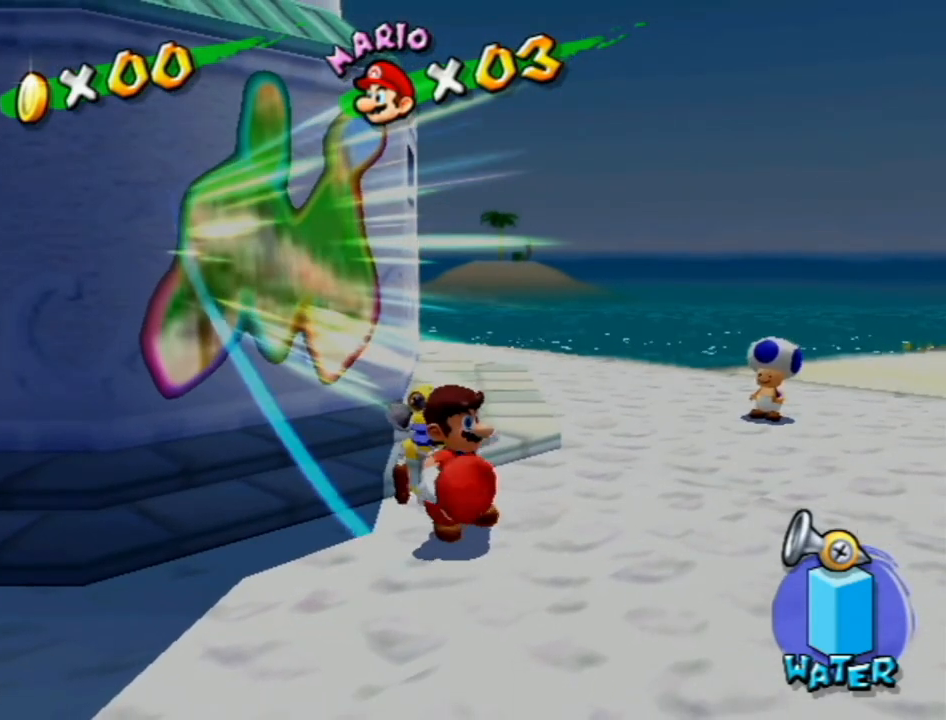
{"buttons": [], "left_stick": "center", "right_stick": "center", "events": [[17, "A", "down"], [17, "B", "down"], [83, "A", "up"], [83, "B", "up"], [183, "B", "down"], [217, "A", "down"], [267, "A", "up"], [267, "B", "up"]]}
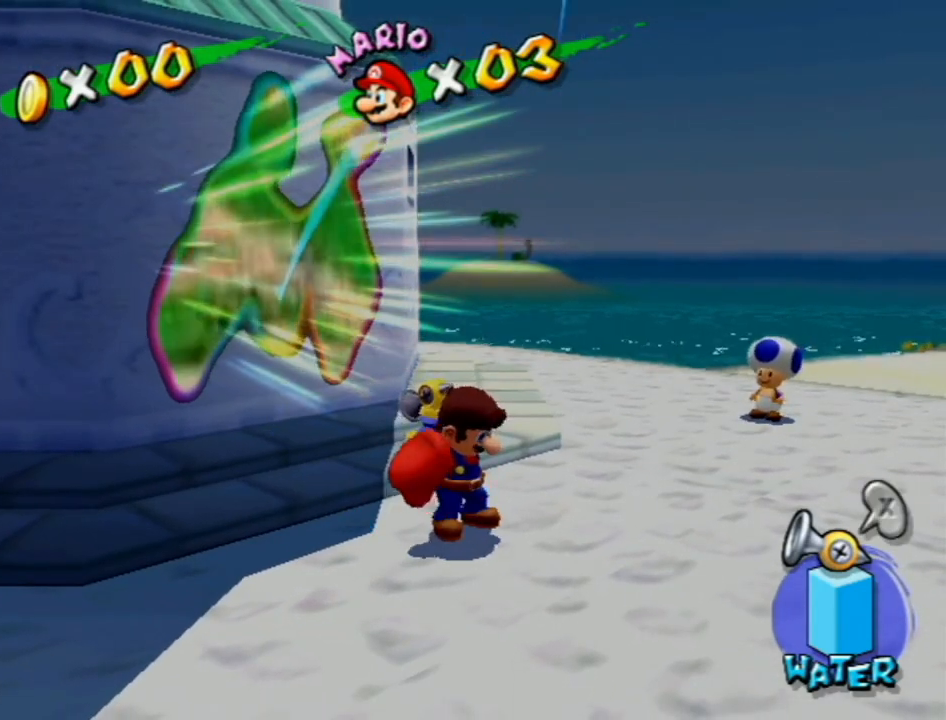
{"buttons": ["A"], "left_stick": "center", "right_stick": "center", "events": [[17, "A", "down"], [83, "A", "up"], [183, "A", "down"], [233, "A", "up"], [333, "A", "down"], [383, "A", "up"], [483, "A", "down"]]}
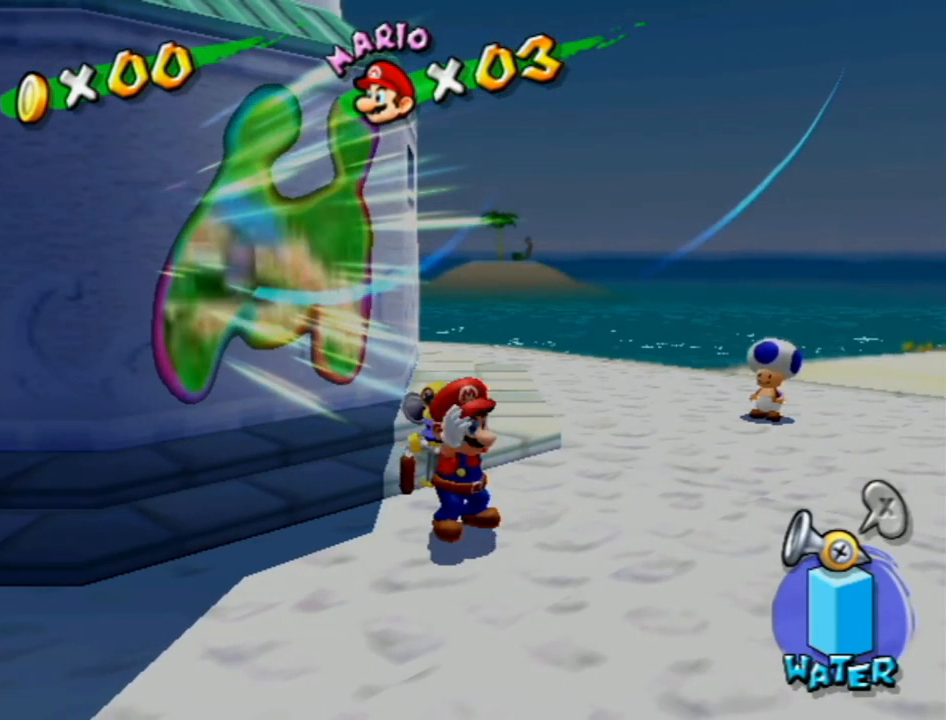
{"buttons": ["A", "R1"], "left_stick": "center", "right_stick": "center", "events": [[50, "A", "up"], [150, "A", "down"], [300, "A", "up"], [367, "R1", "down"], [450, "A", "down"]]}
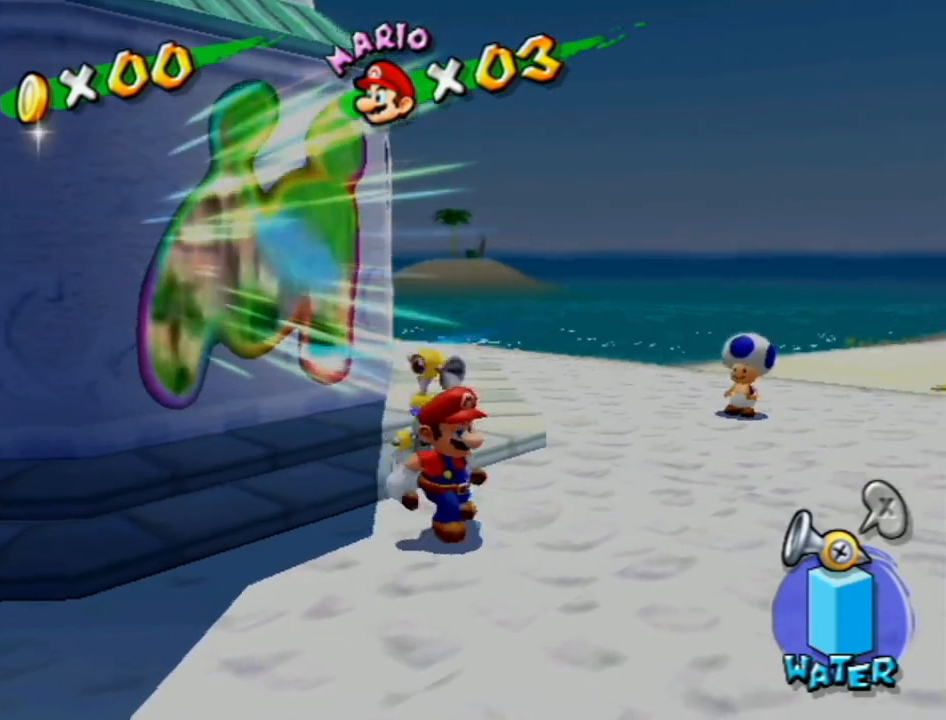
{"buttons": [], "left_stick": "center", "right_stick": "center", "events": [[50, "A", "up"], [50, "R1", "up"]]}
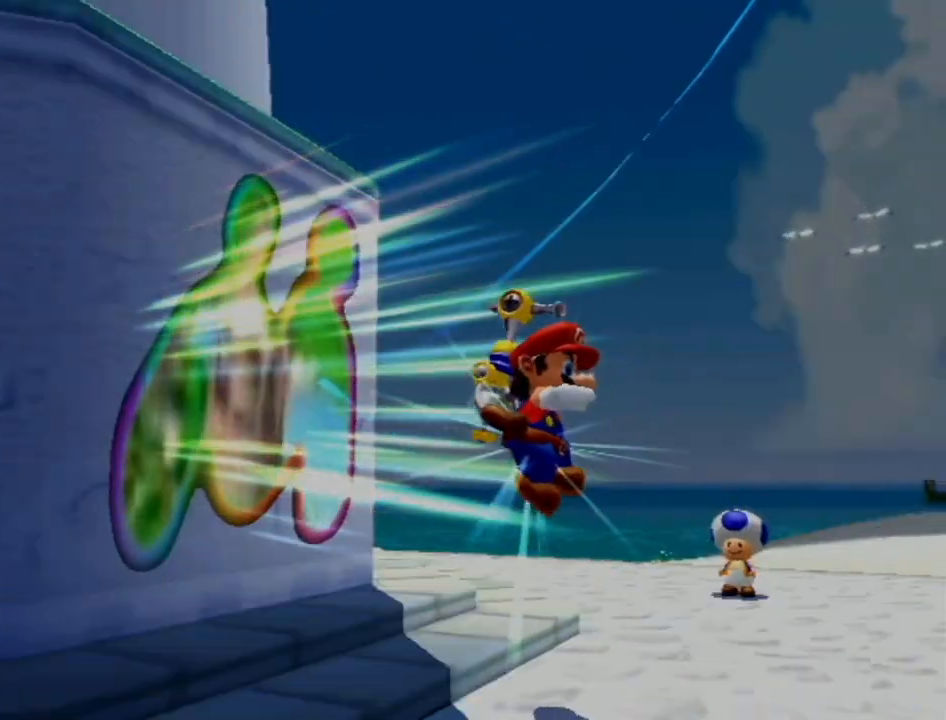
{"buttons": [], "left_stick": "center", "right_stick": "center", "events": []}
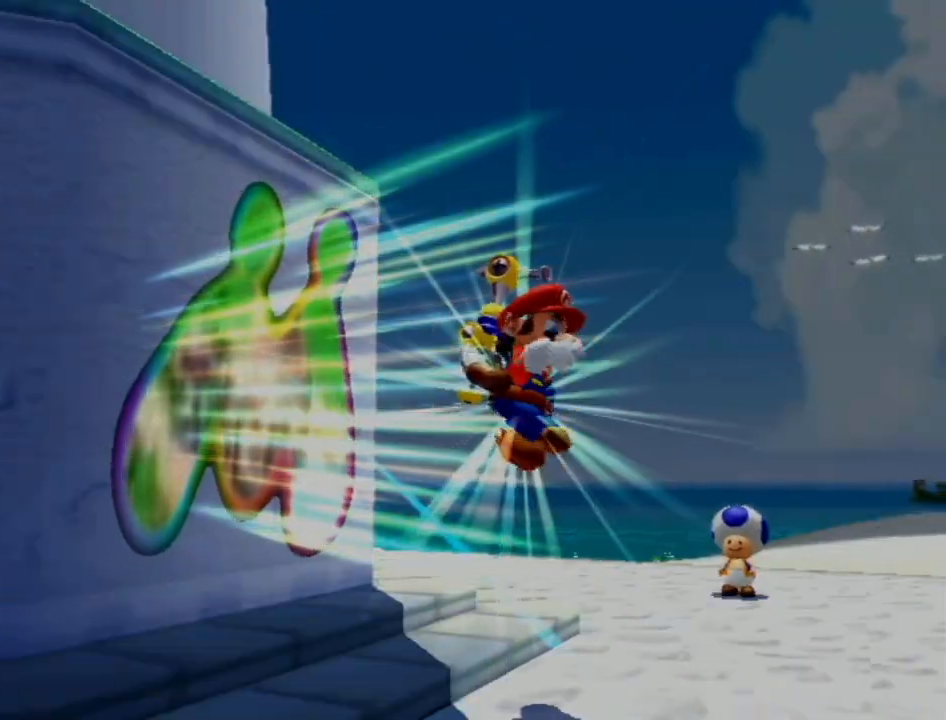
{"buttons": [], "left_stick": "center", "right_stick": "center", "events": []}
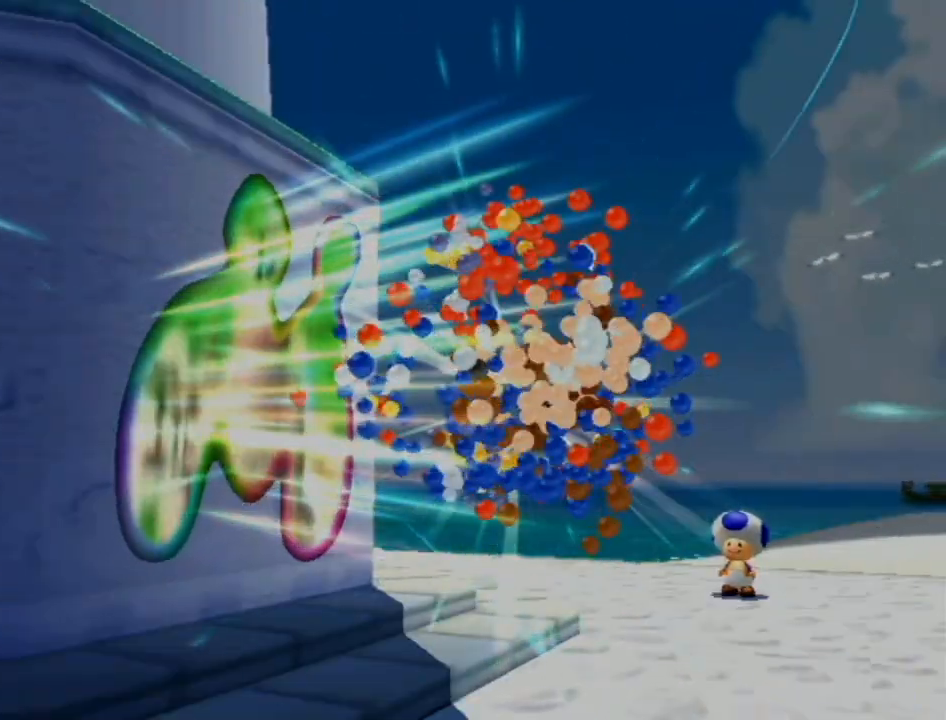
{"buttons": [], "left_stick": "center", "right_stick": "center", "events": []}
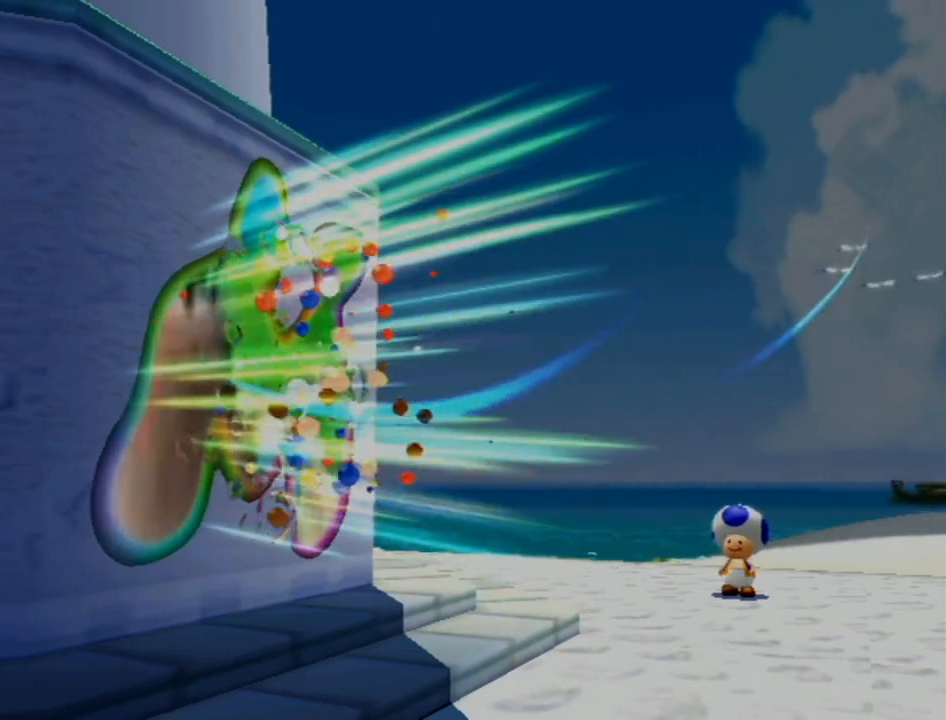
{"buttons": [], "left_stick": "center", "right_stick": "center", "events": []}
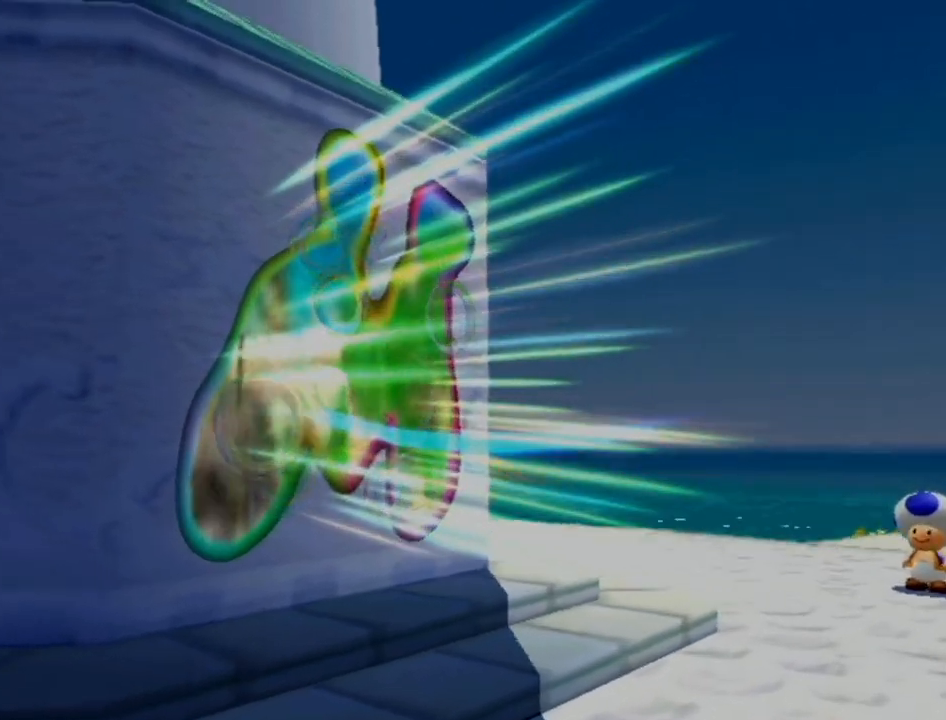
{"buttons": [], "left_stick": "center", "right_stick": "center", "events": []}
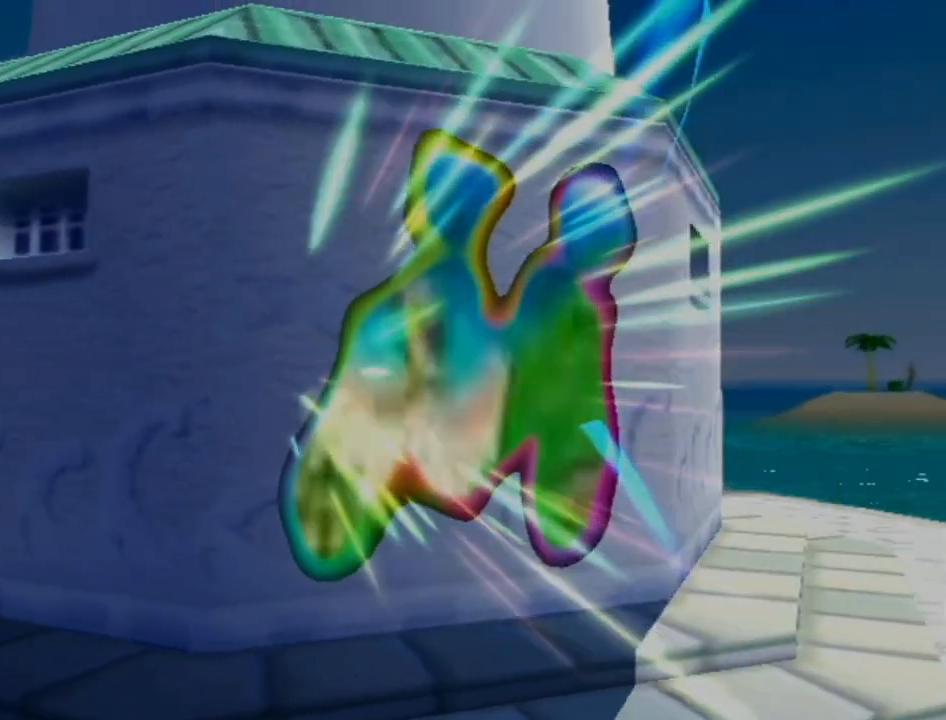
{"buttons": [], "left_stick": "center", "right_stick": "center", "events": []}
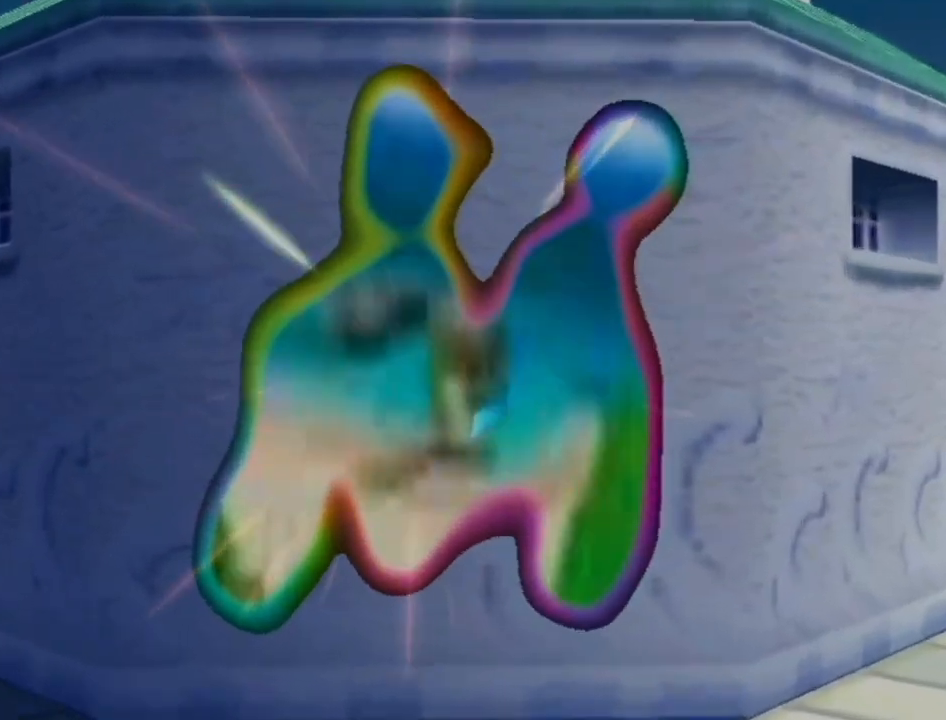
{"buttons": [], "left_stick": "center", "right_stick": "center", "events": []}